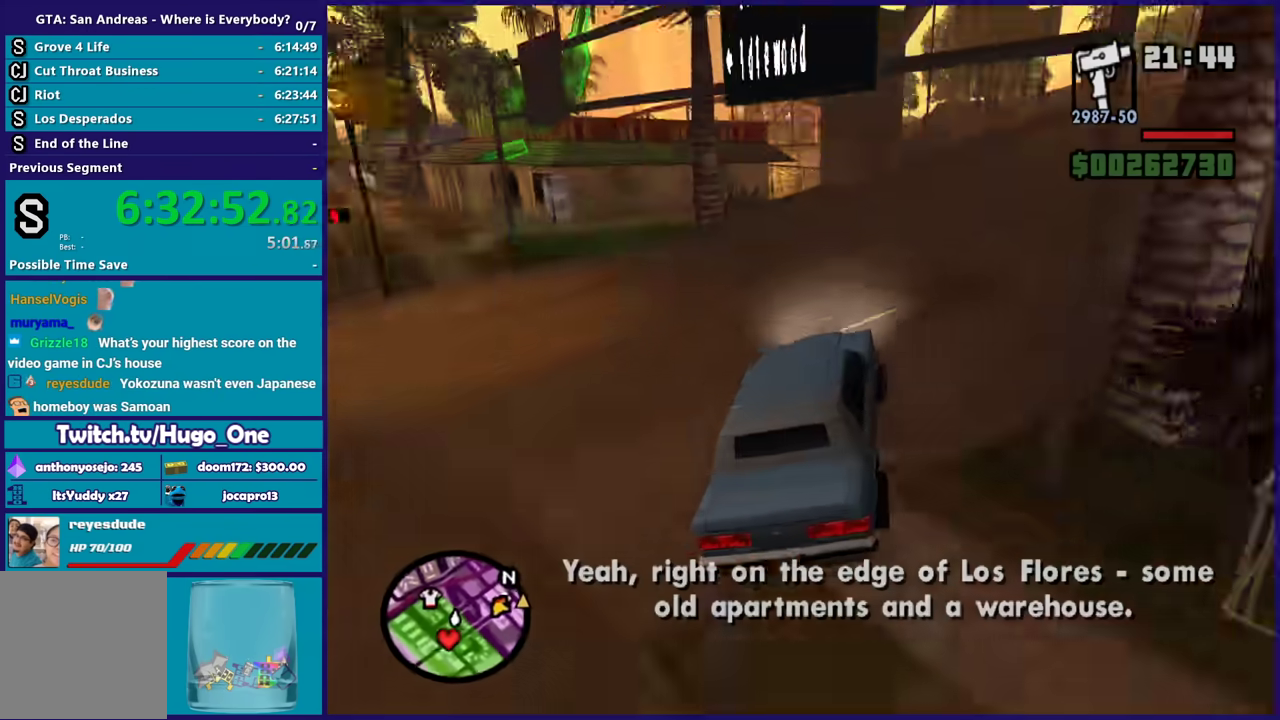
Gameplay with a controller (Xbox layout); each line is a JSON object with the inputs held at the frame after it. "events" lists button and stick changes between this image and that frame as [ms after this image, input, new state], when the widget could be followed in between.
{"buttons": ["R2"], "left_stick": "left", "right_stick": "right", "events": [[233, "R2", "down"], [233, "left_stick", "center"], [233, "right_stick", "right"], [367, "left_stick", "left"], [433, "R2", "up"], [433, "right_stick", "down-right"], [500, "R2", "down"], [500, "right_stick", "right"]]}
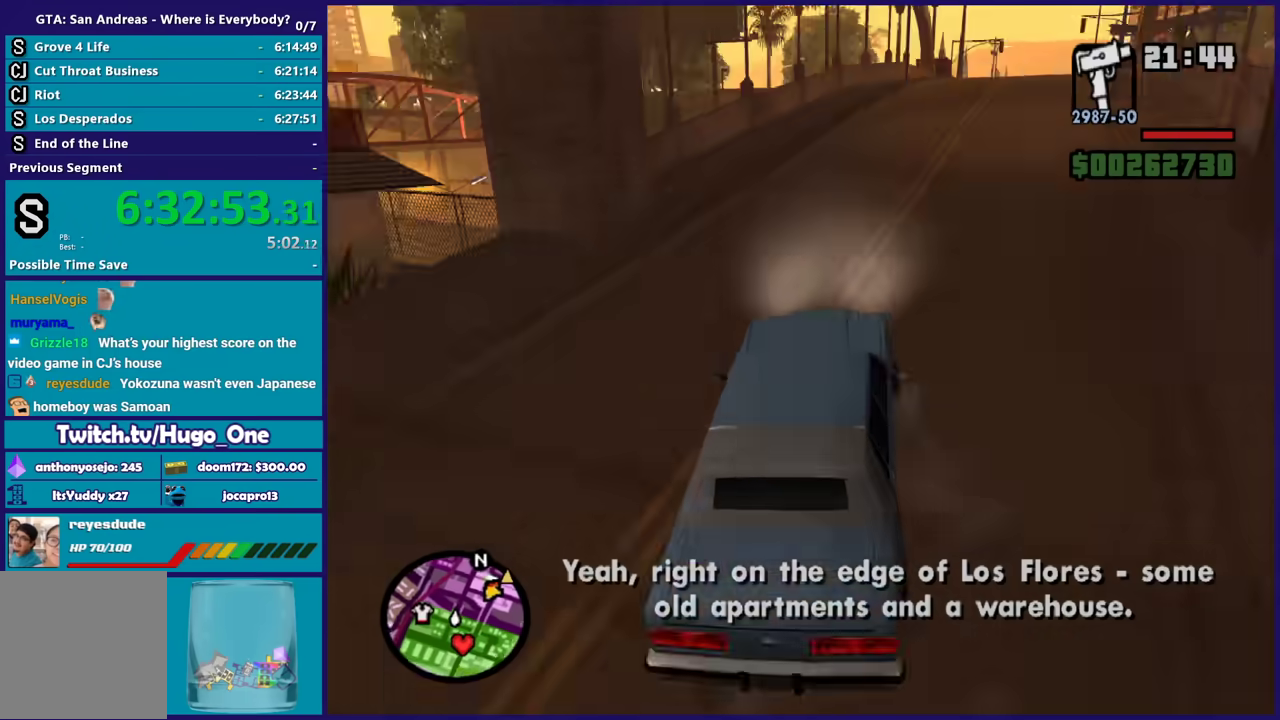
{"buttons": ["R2"], "left_stick": "right", "right_stick": "down", "events": [[167, "right_stick", "down-right"], [200, "left_stick", "right"], [367, "right_stick", "down"]]}
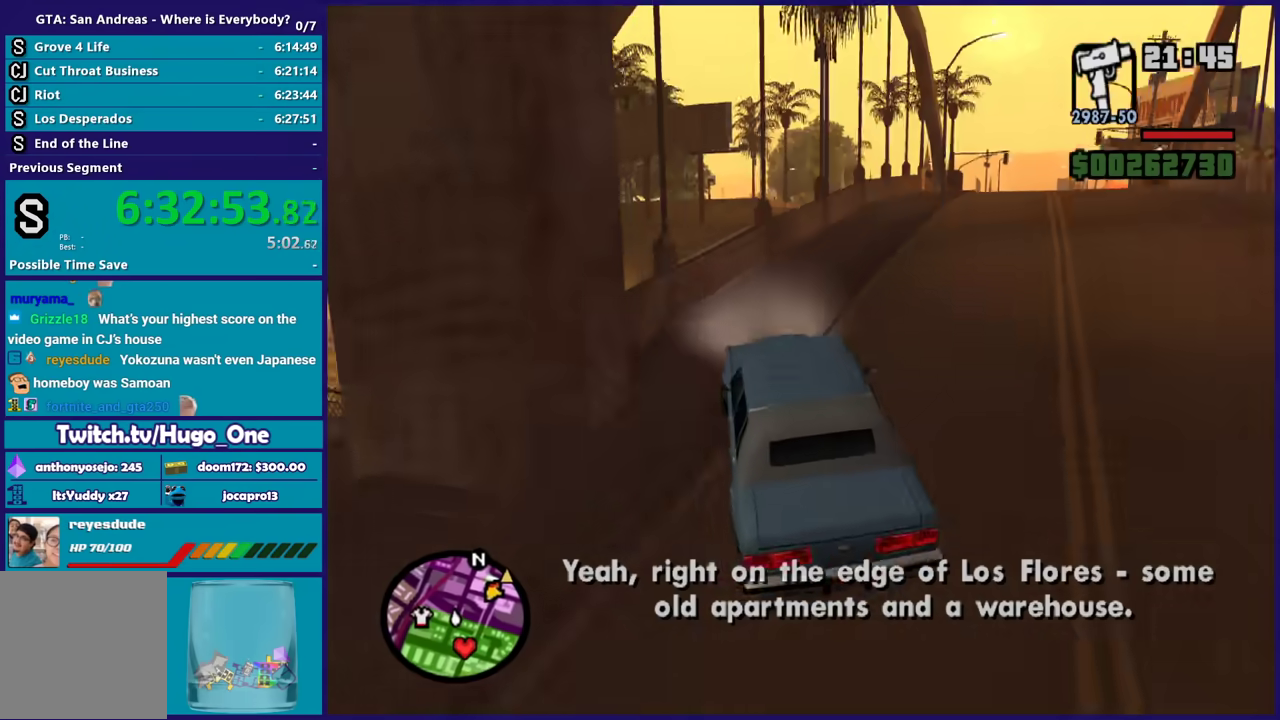
{"buttons": ["R2"], "left_stick": "right", "right_stick": "down-right", "events": [[267, "right_stick", "right"], [333, "right_stick", "down-right"]]}
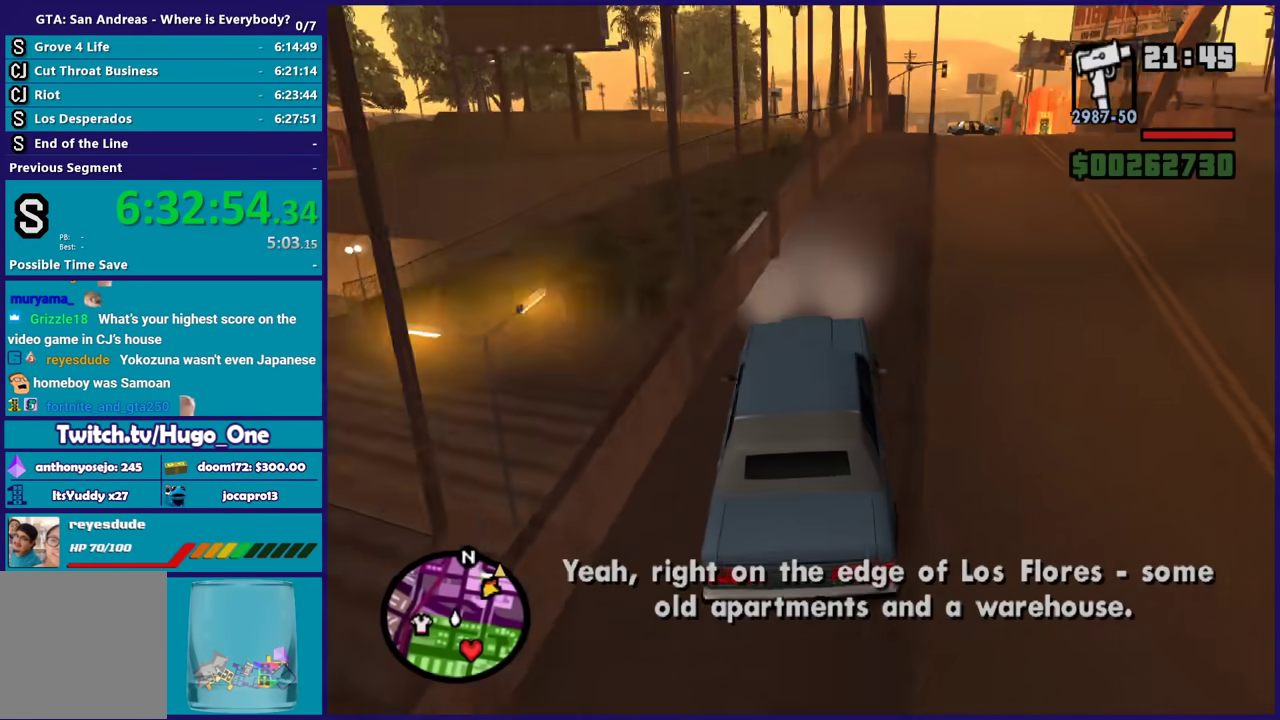
{"buttons": ["R2"], "left_stick": "right", "right_stick": "down-right", "events": []}
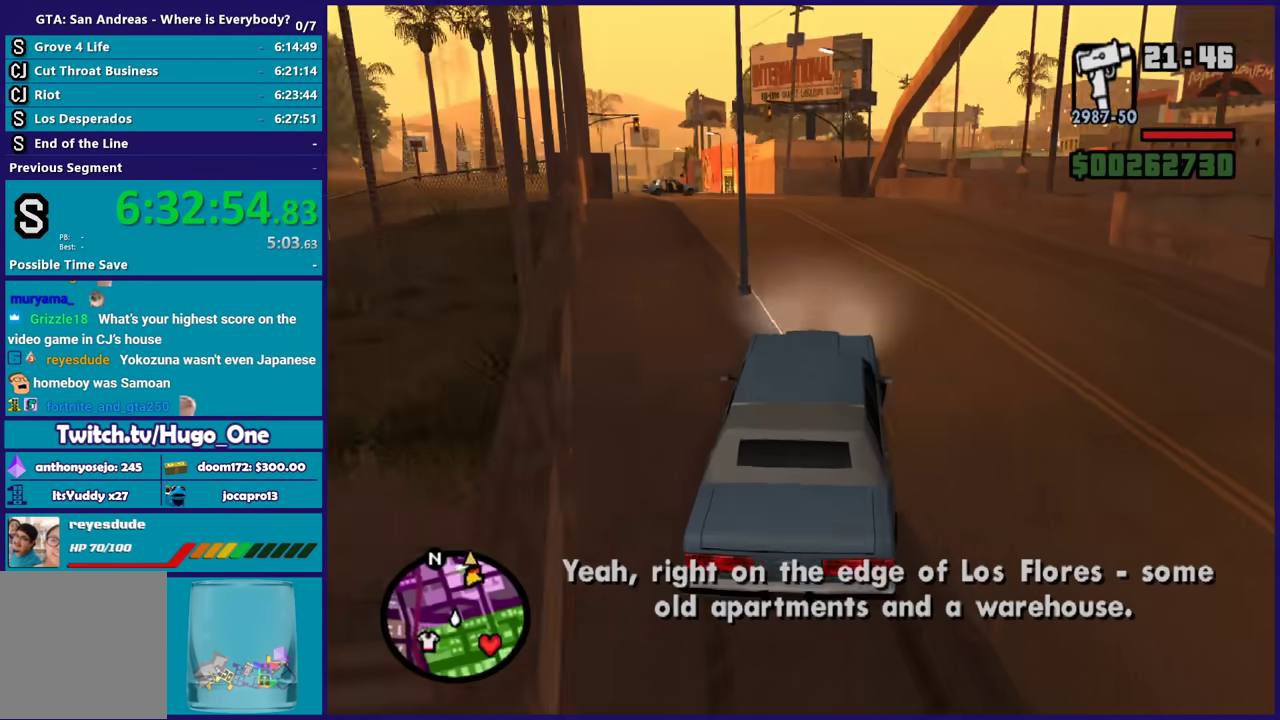
{"buttons": ["R2"], "left_stick": "left", "right_stick": "down-left", "events": [[33, "left_stick", "center"], [33, "right_stick", "right"], [133, "left_stick", "left"], [300, "right_stick", "down-left"]]}
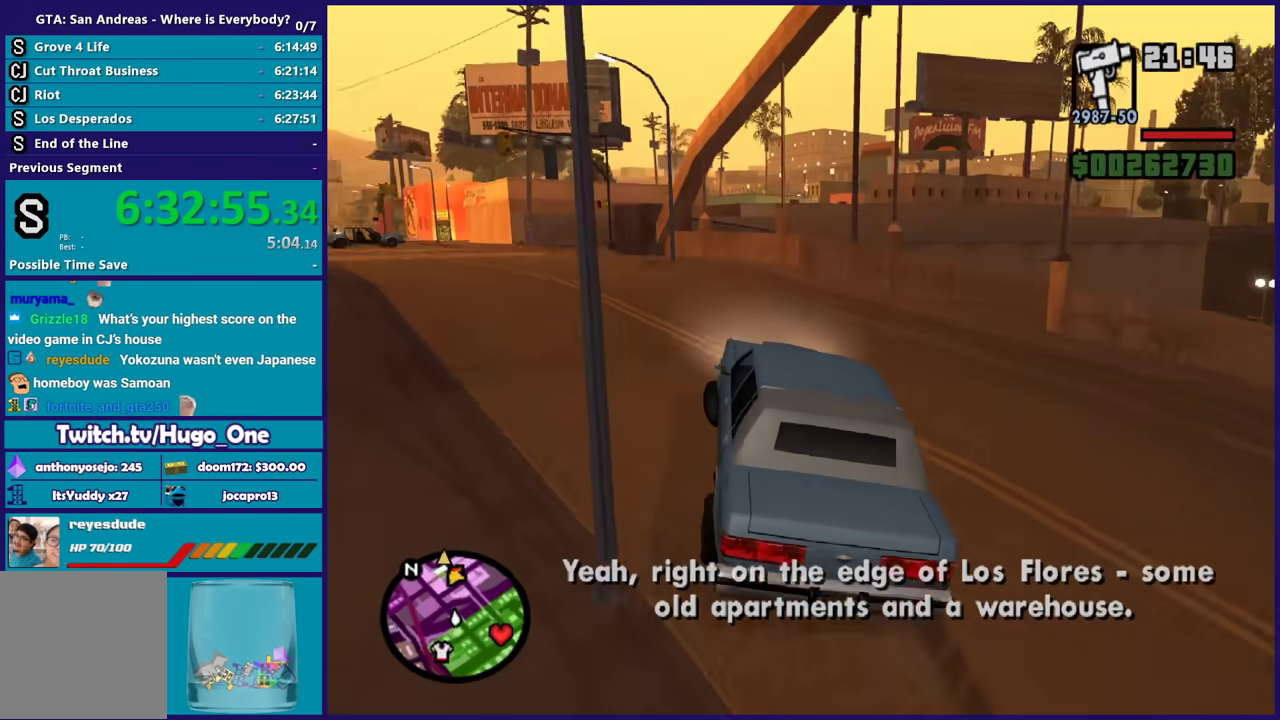
{"buttons": ["R2"], "left_stick": "left", "right_stick": "down-left", "events": [[67, "left_stick", "center"], [134, "left_stick", "left"], [300, "right_stick", "center"], [367, "left_stick", "center"], [467, "left_stick", "left"], [501, "right_stick", "down-left"]]}
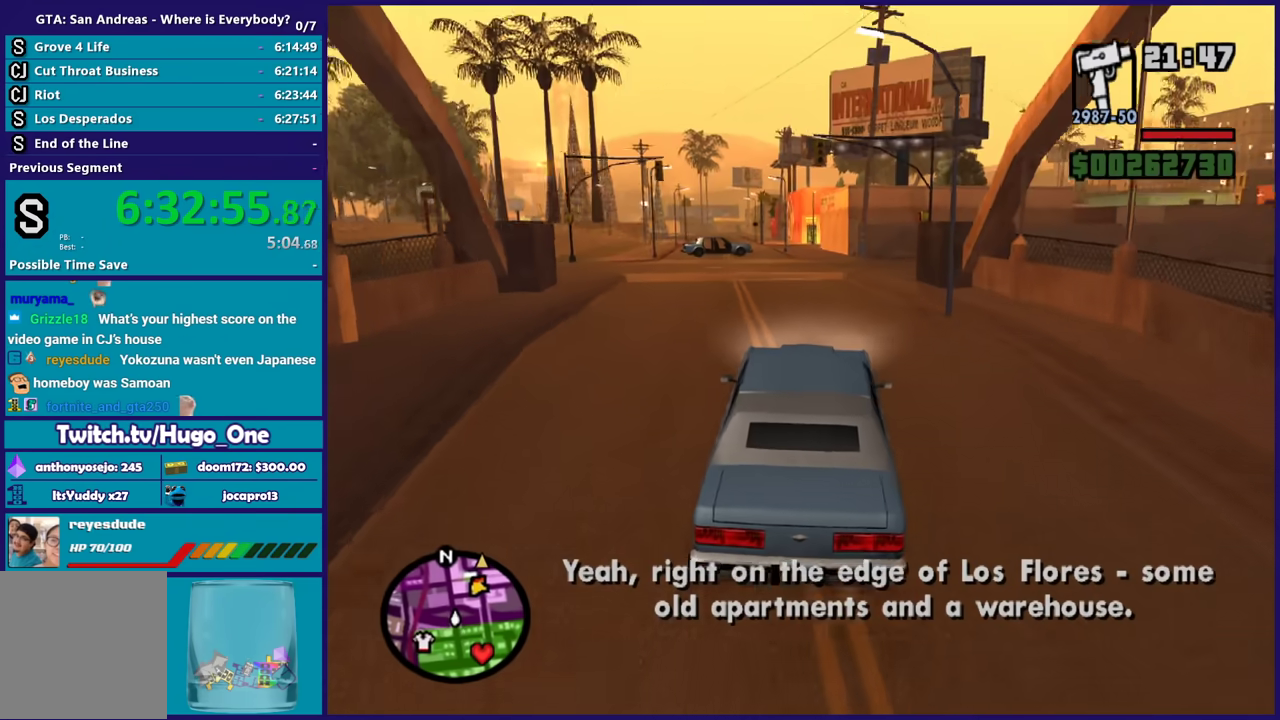
{"buttons": ["R2"], "left_stick": "left", "right_stick": "center", "events": [[133, "left_stick", "center"], [133, "right_stick", "left"], [300, "left_stick", "left"], [400, "right_stick", "center"]]}
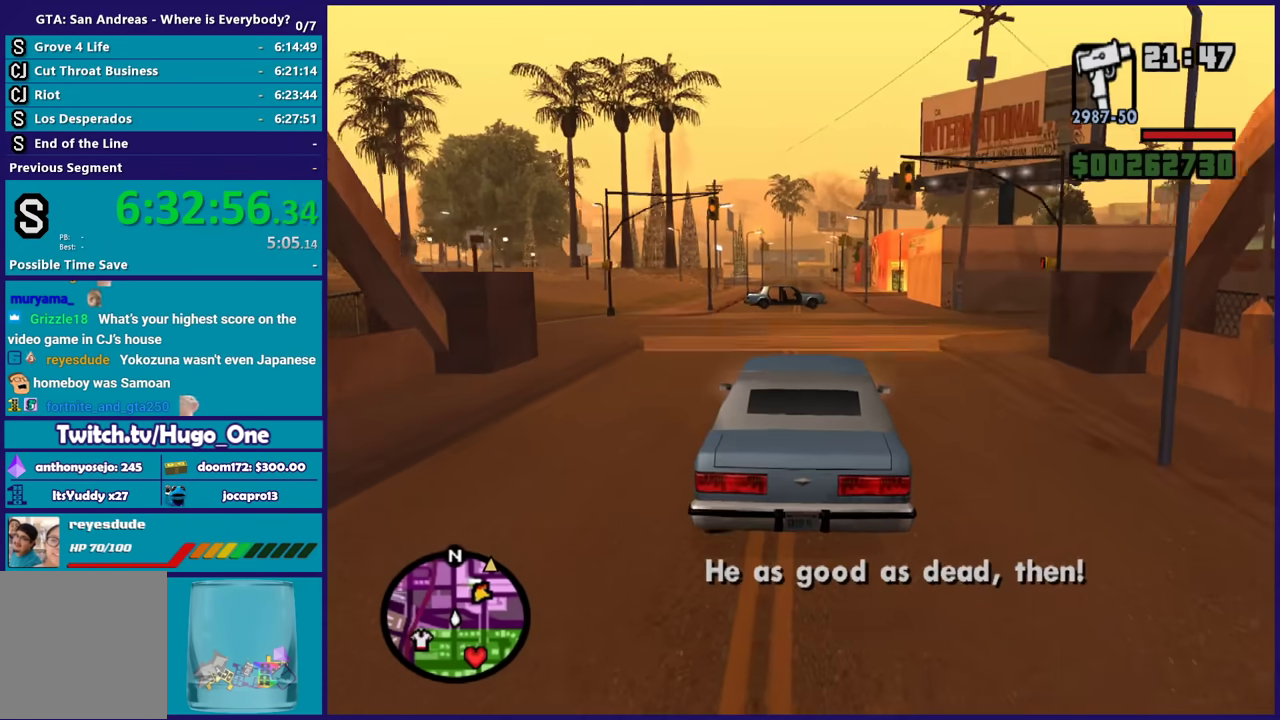
{"buttons": ["R2"], "left_stick": "center", "right_stick": "down-left", "events": [[34, "left_stick", "up-left"], [100, "left_stick", "left"], [167, "right_stick", "down-left"], [234, "left_stick", "center"], [334, "left_stick", "left"], [401, "right_stick", "center"], [501, "left_stick", "center"], [501, "right_stick", "down-left"]]}
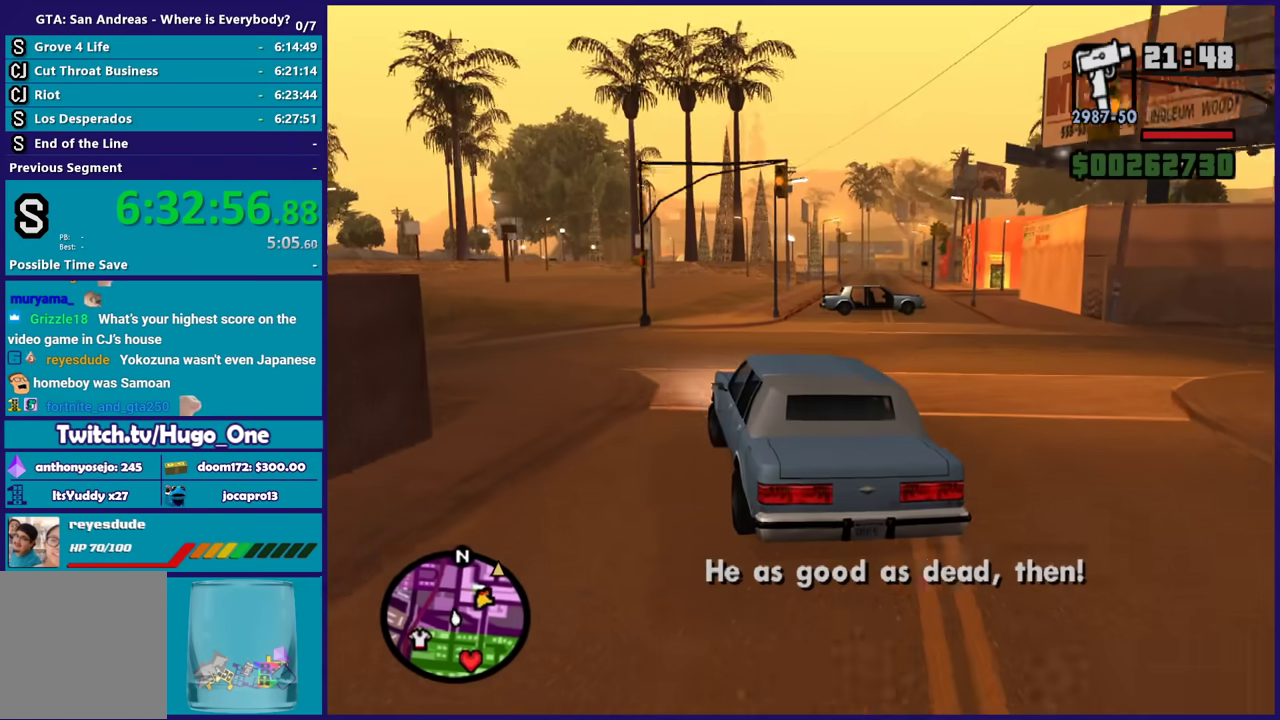
{"buttons": ["R2"], "left_stick": "right", "right_stick": "down", "events": [[367, "left_stick", "right"], [367, "right_stick", "down"]]}
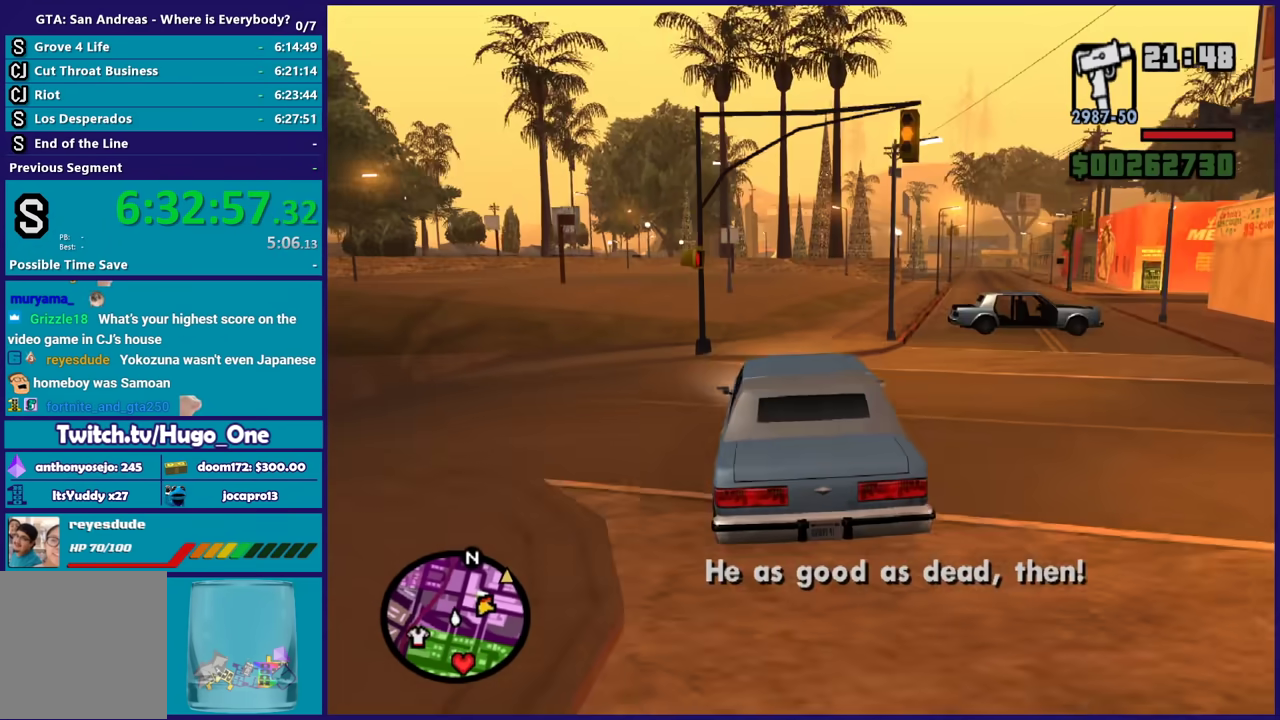
{"buttons": ["R2"], "left_stick": "center", "right_stick": "down-right", "events": [[33, "left_stick", "center"], [134, "left_stick", "right"], [267, "left_stick", "center"], [467, "right_stick", "down-right"]]}
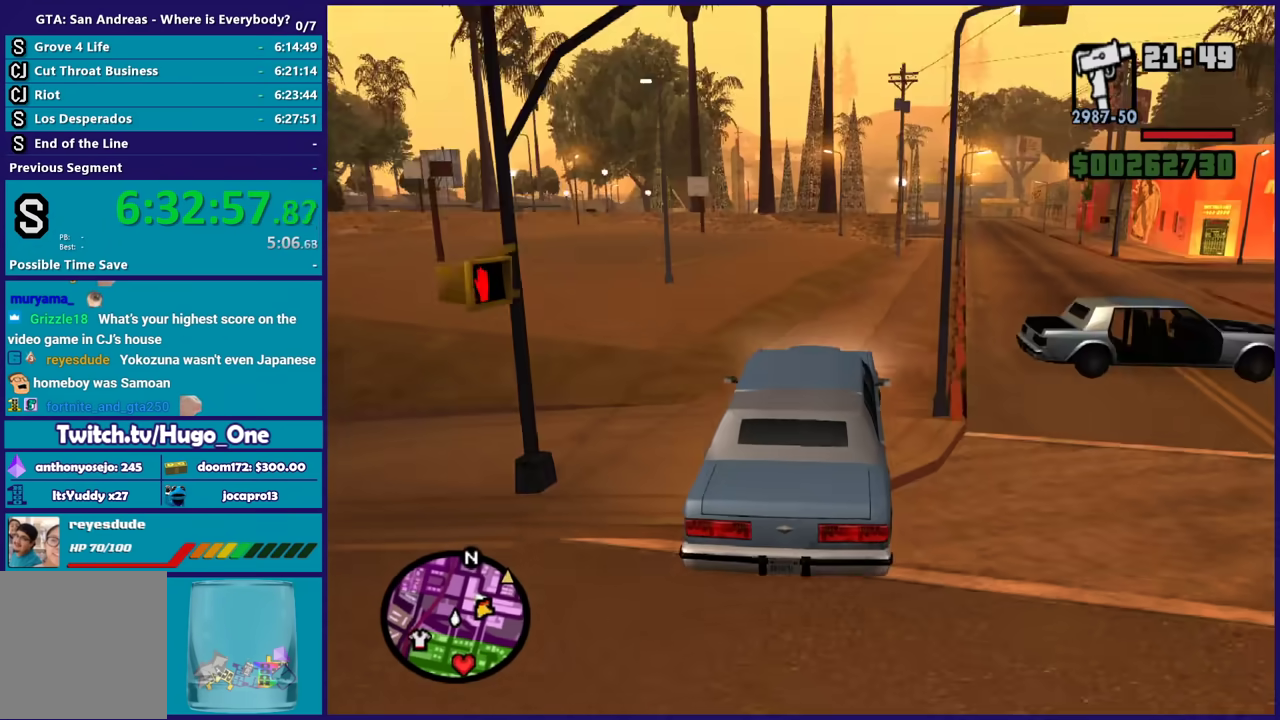
{"buttons": ["R2"], "left_stick": "center", "right_stick": "down-right", "events": [[100, "left_stick", "right"], [300, "left_stick", "center"]]}
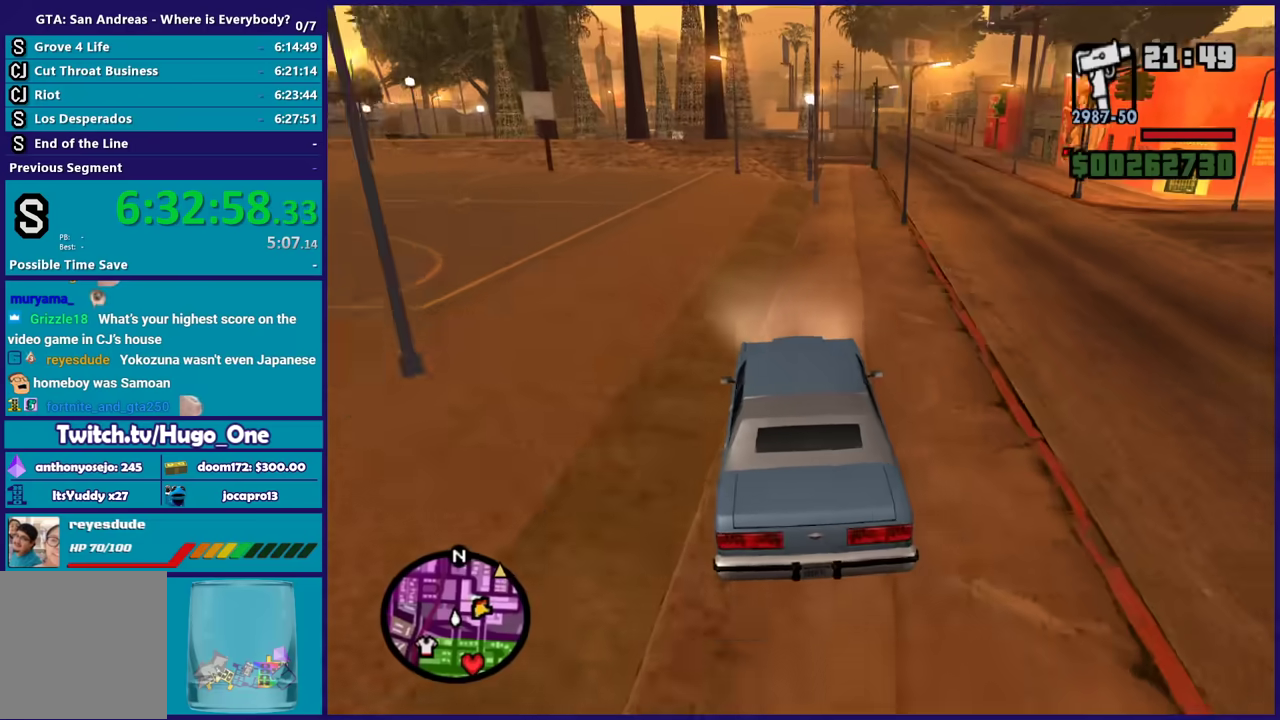
{"buttons": ["R2"], "left_stick": "right", "right_stick": "down-right", "events": [[34, "left_stick", "right"], [234, "left_stick", "center"], [401, "left_stick", "right"]]}
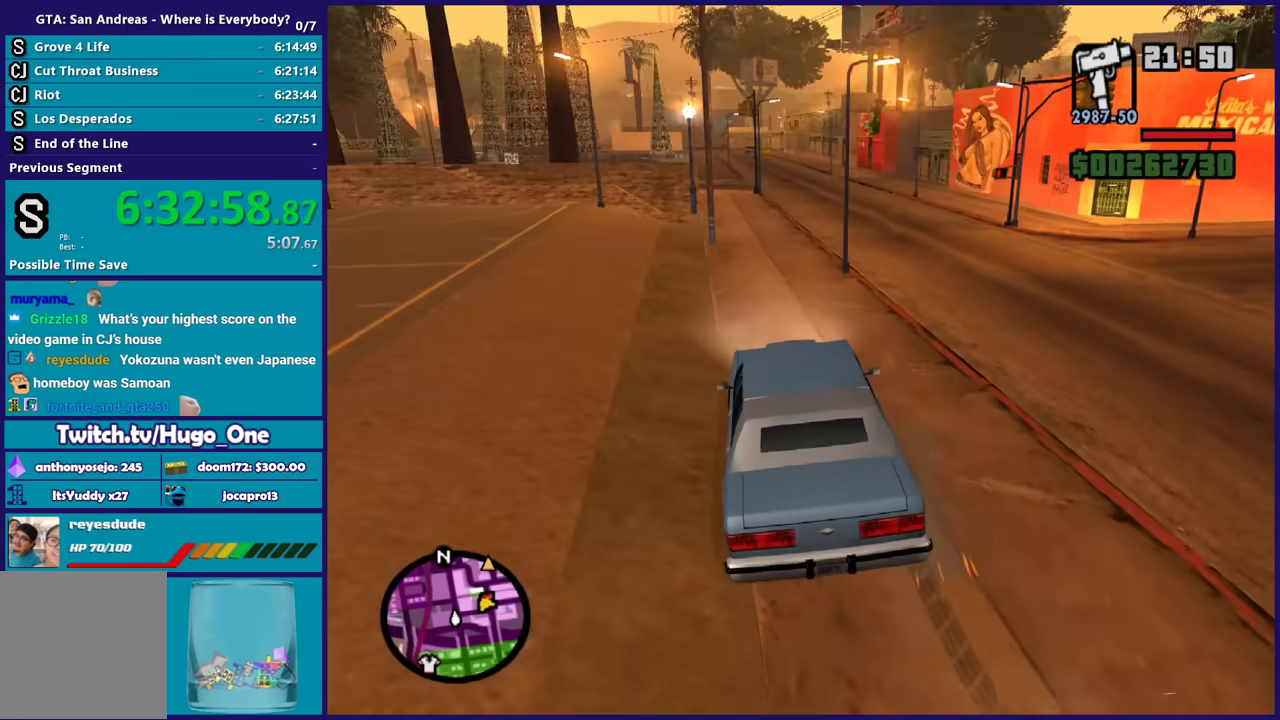
{"buttons": ["R2"], "left_stick": "right", "right_stick": "down-right", "events": [[66, "left_stick", "center"], [133, "left_stick", "left"], [433, "left_stick", "down-right"], [500, "left_stick", "right"]]}
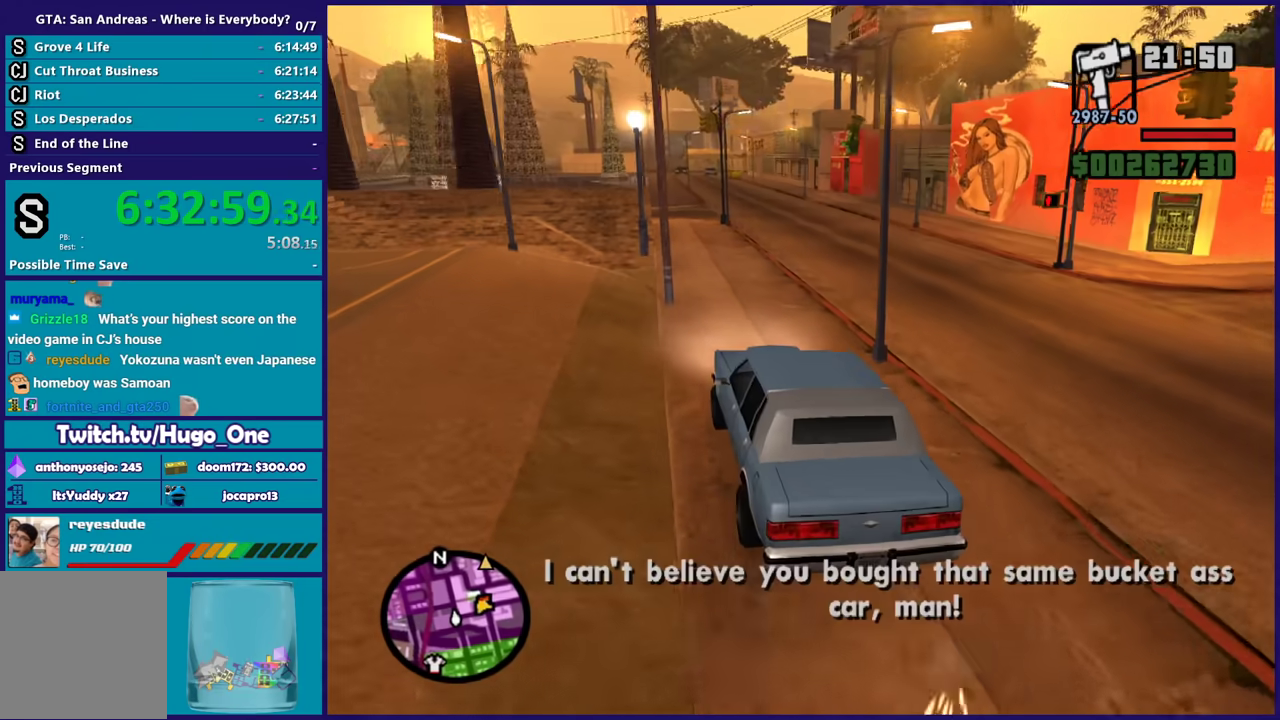
{"buttons": ["R2"], "left_stick": "right", "right_stick": "down-right", "events": [[67, "right_stick", "down"], [234, "right_stick", "down-right"], [267, "left_stick", "center"], [467, "left_stick", "right"]]}
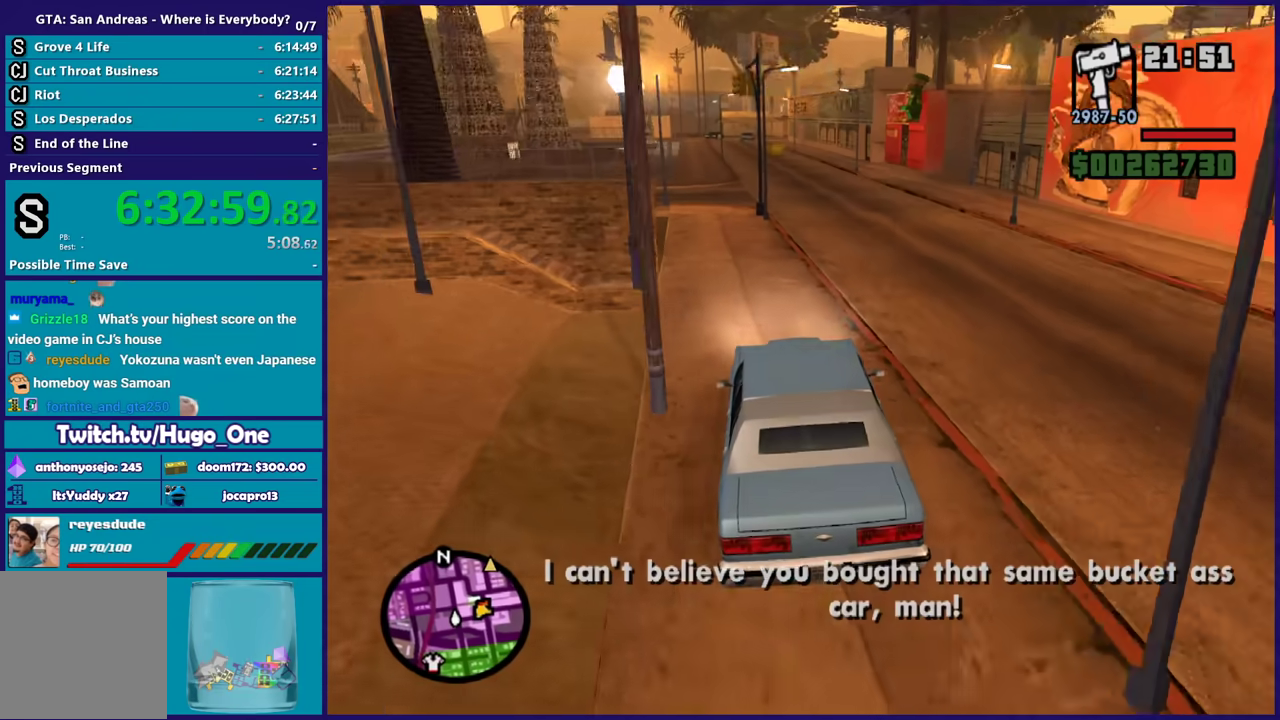
{"buttons": ["R2"], "left_stick": "down-right", "right_stick": "down-right", "events": [[166, "left_stick", "center"], [500, "left_stick", "down-right"]]}
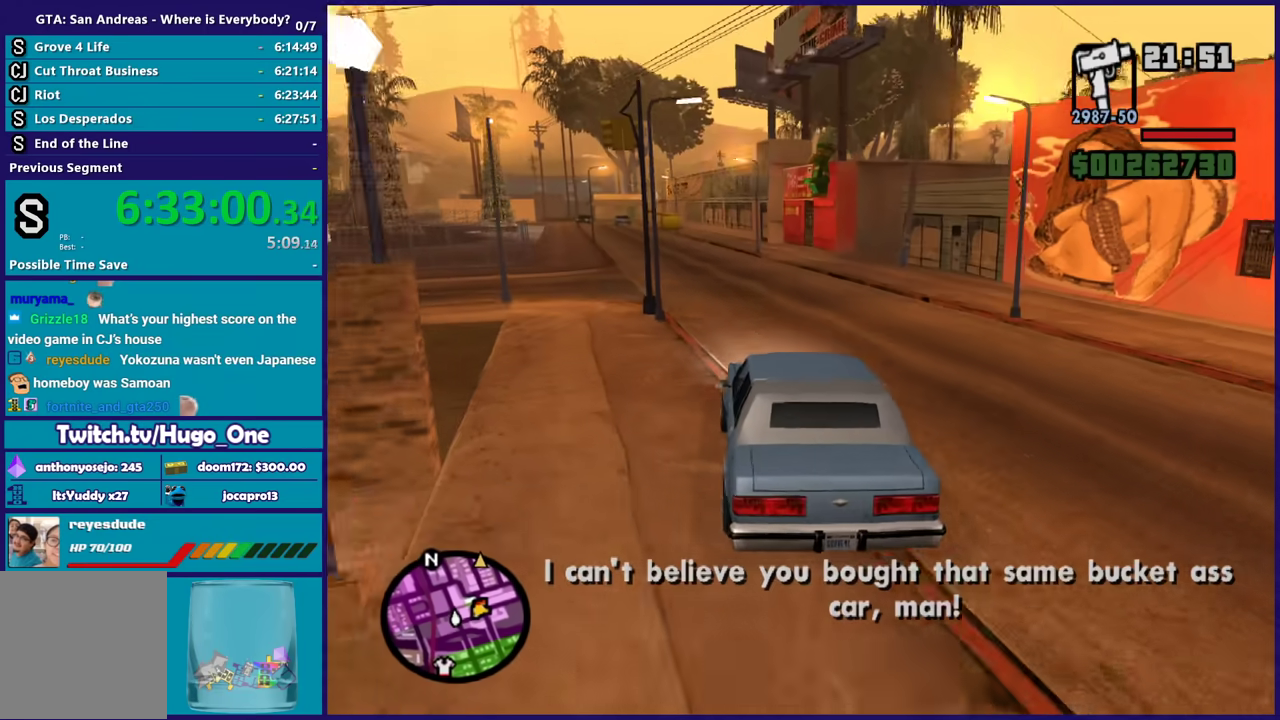
{"buttons": ["R2"], "left_stick": "center", "right_stick": "down-right", "events": [[100, "left_stick", "center"]]}
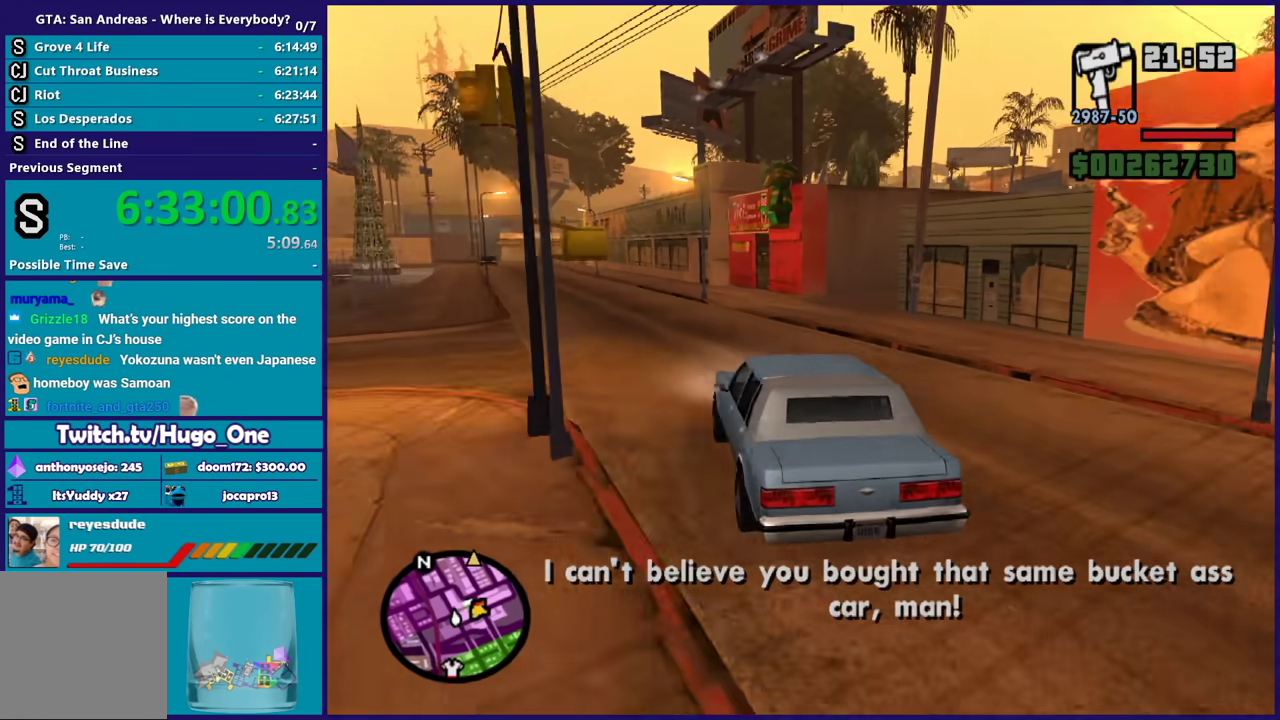
{"buttons": ["R2"], "left_stick": "center", "right_stick": "down-right", "events": [[33, "left_stick", "right"], [200, "left_stick", "down-right"], [267, "left_stick", "right"], [433, "left_stick", "center"]]}
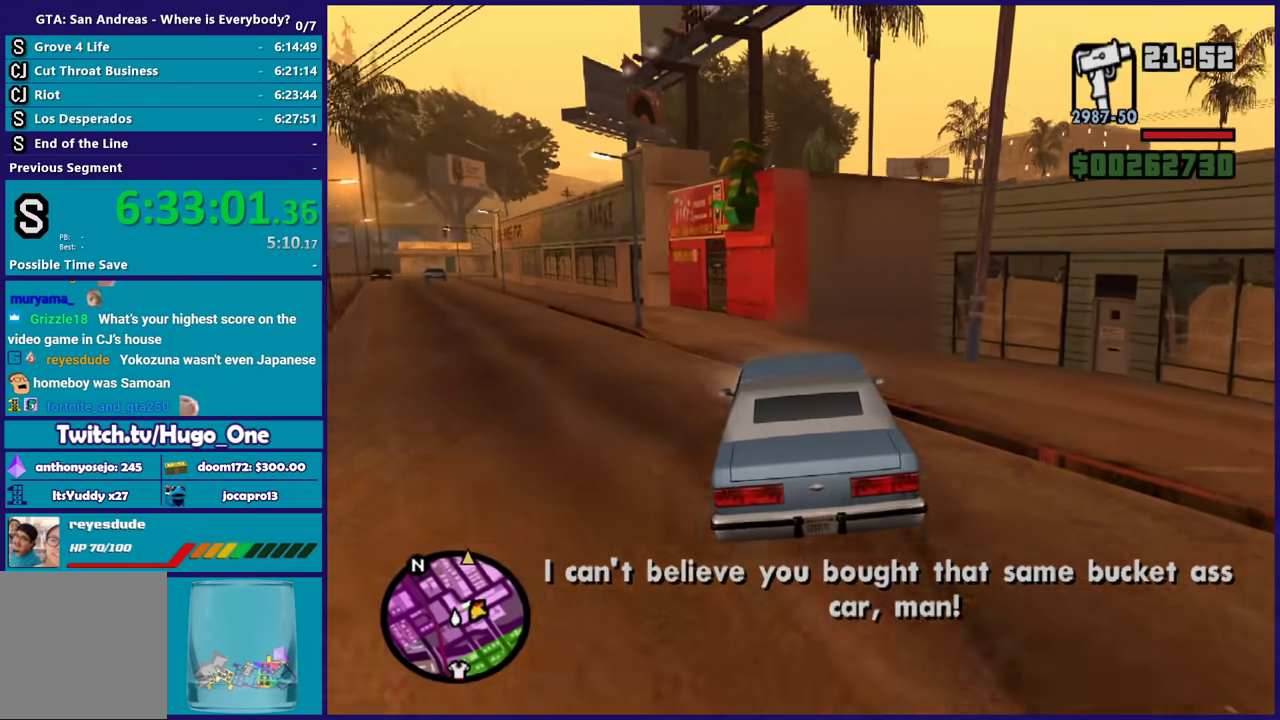
{"buttons": [], "left_stick": "right", "right_stick": "down-right", "events": [[34, "left_stick", "right"], [300, "R2", "up"]]}
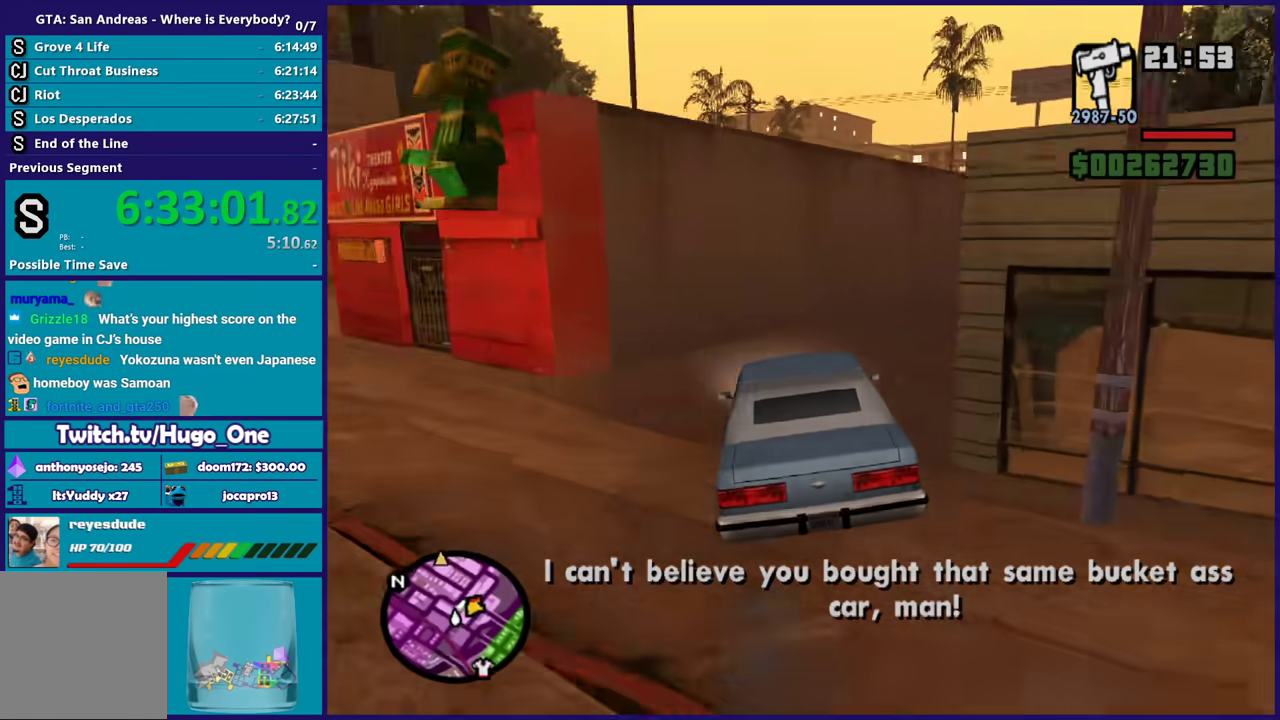
{"buttons": ["R2"], "left_stick": "right", "right_stick": "right", "events": [[467, "R2", "down"], [467, "right_stick", "right"]]}
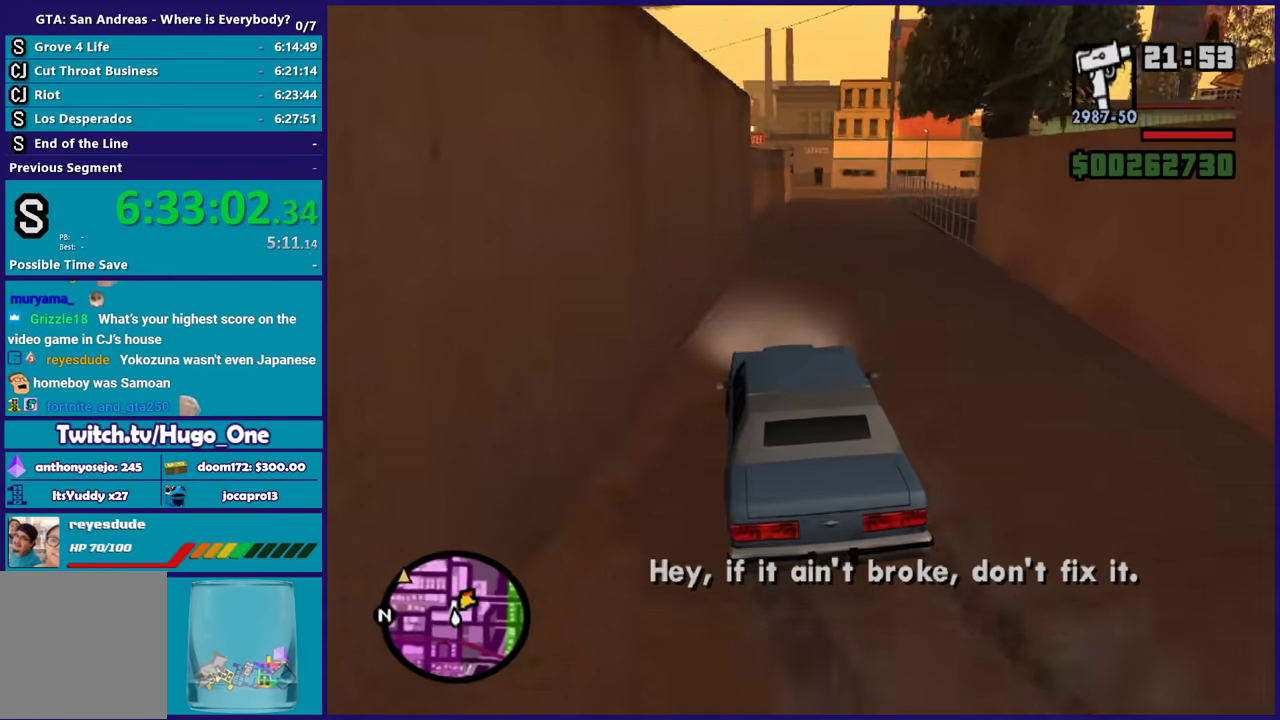
{"buttons": ["R2"], "left_stick": "right", "right_stick": "down", "events": [[67, "left_stick", "center"], [100, "right_stick", "down-right"], [267, "left_stick", "left"], [467, "left_stick", "right"], [501, "right_stick", "down"]]}
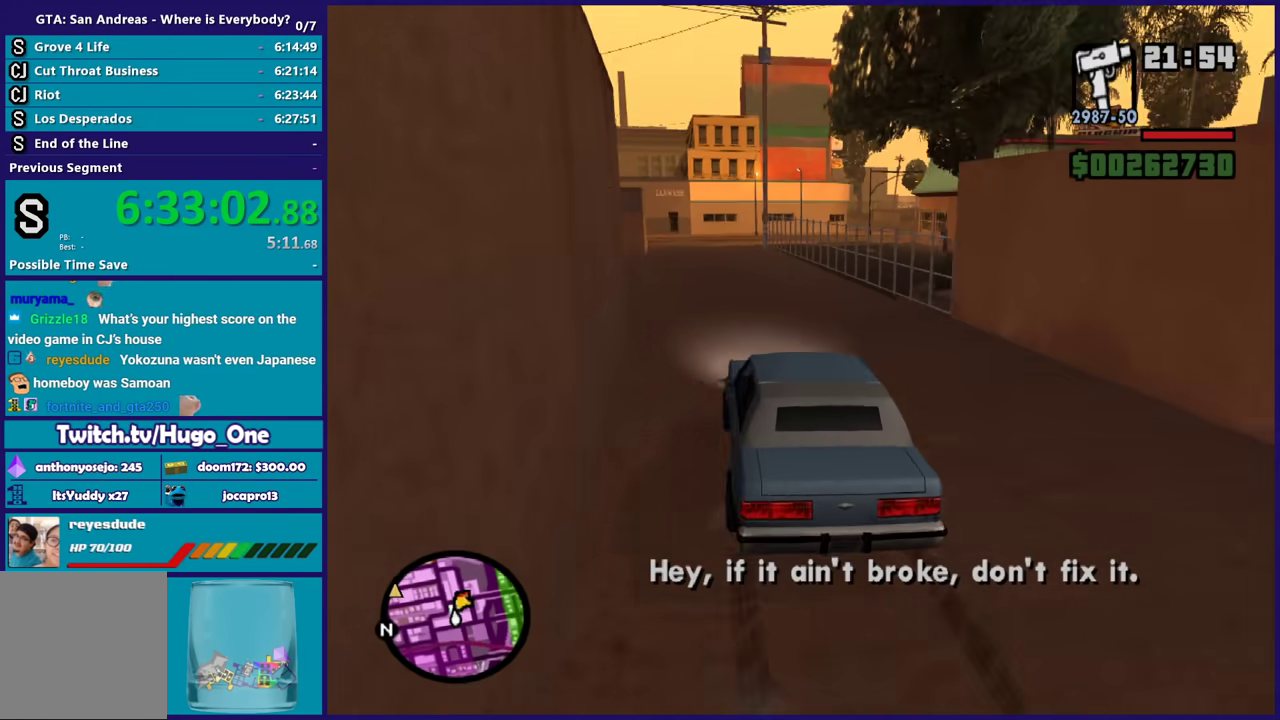
{"buttons": ["R2"], "left_stick": "left", "right_stick": "down-left", "events": [[166, "left_stick", "center"], [200, "right_stick", "down-left"], [300, "left_stick", "down-right"], [400, "left_stick", "left"]]}
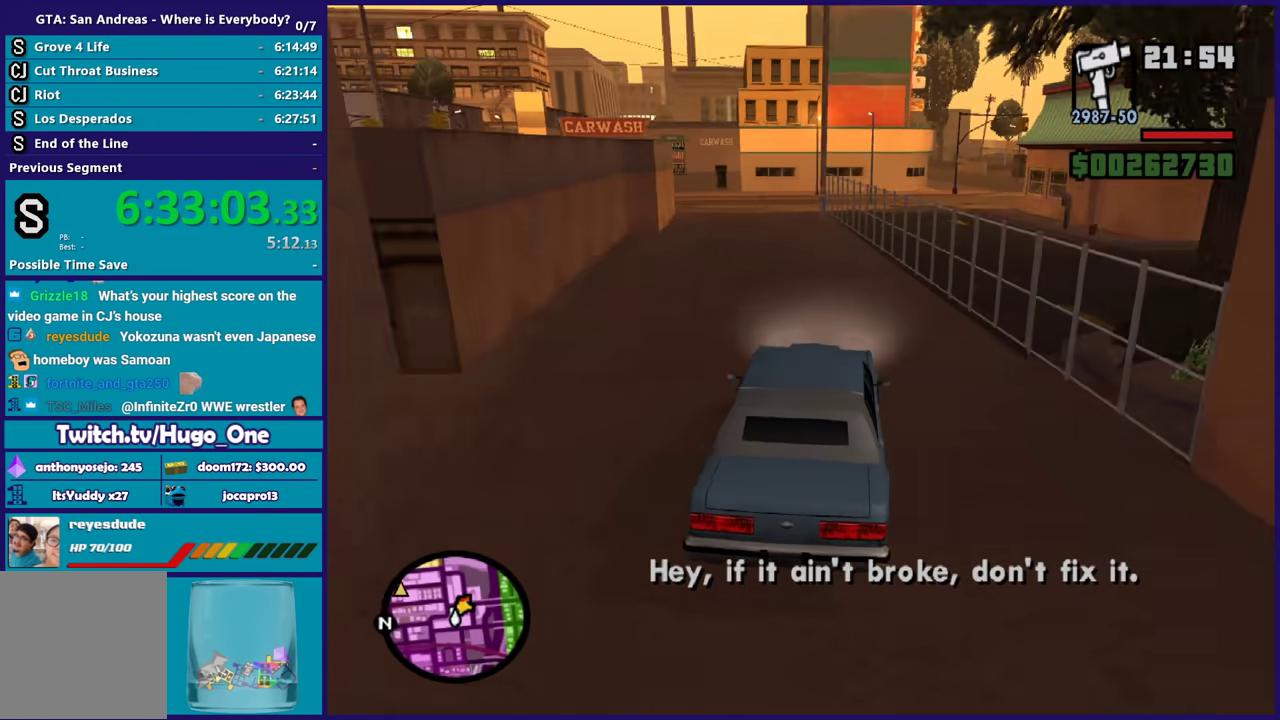
{"buttons": ["R2"], "left_stick": "center", "right_stick": "down-left", "events": [[200, "left_stick", "center"]]}